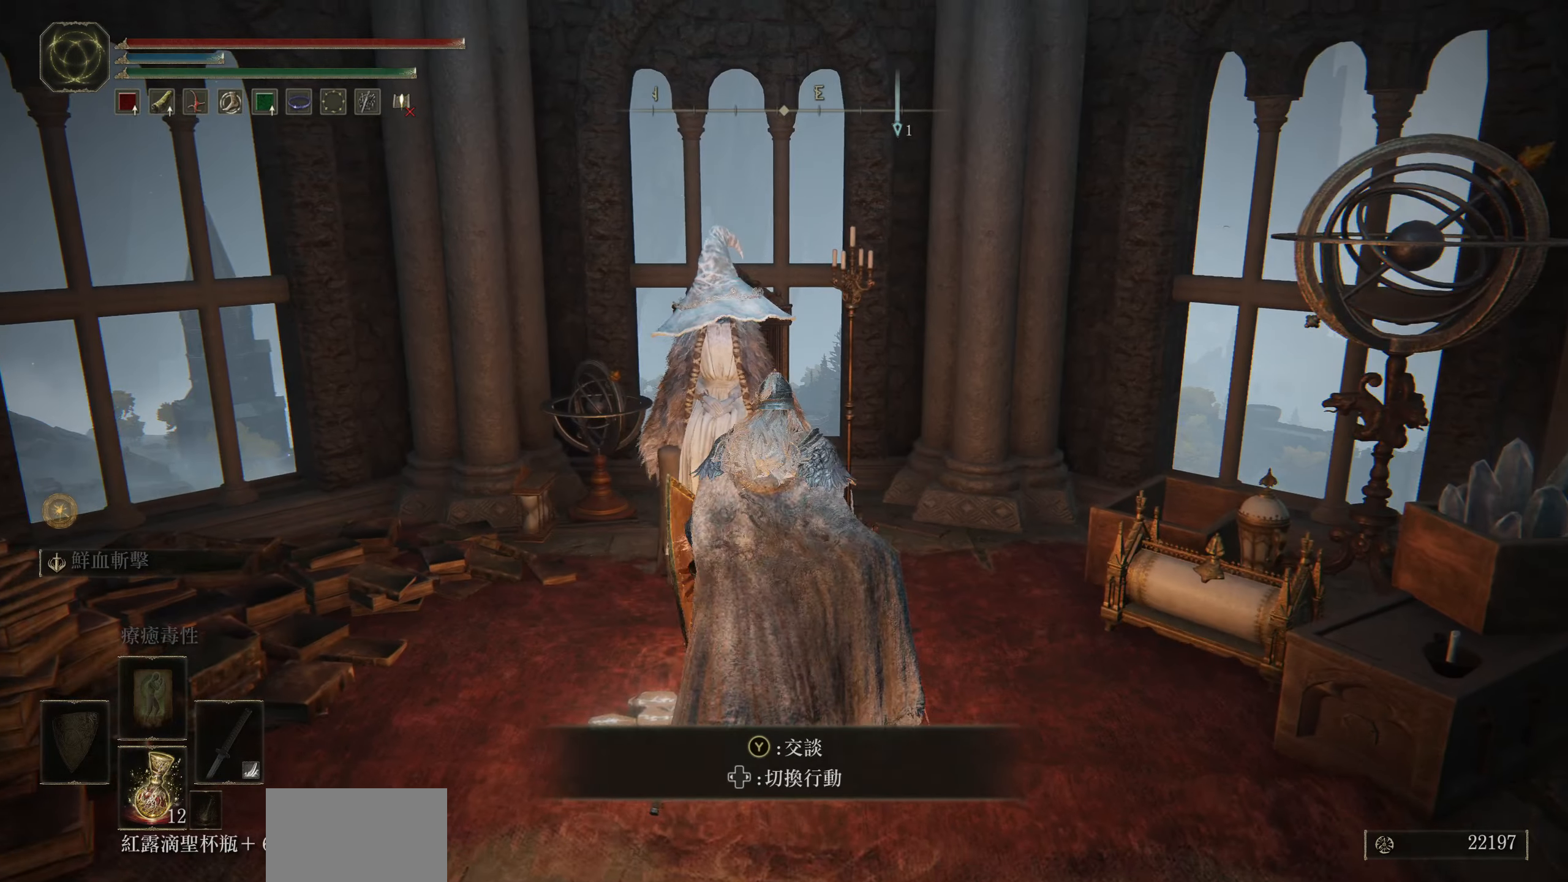
Gameplay with a controller (PlayStation layout); each line is a JSON object with the inputs held at the frame after it. "events" lists button and stick changes between this image and that frame as [ms after this image, input, new state], when the widget could be followed in between.
{"buttons": [], "left_stick": "center", "right_stick": "center", "events": [[100, "TRIANGLE", "down"], [216, "TRIANGLE", "up"]]}
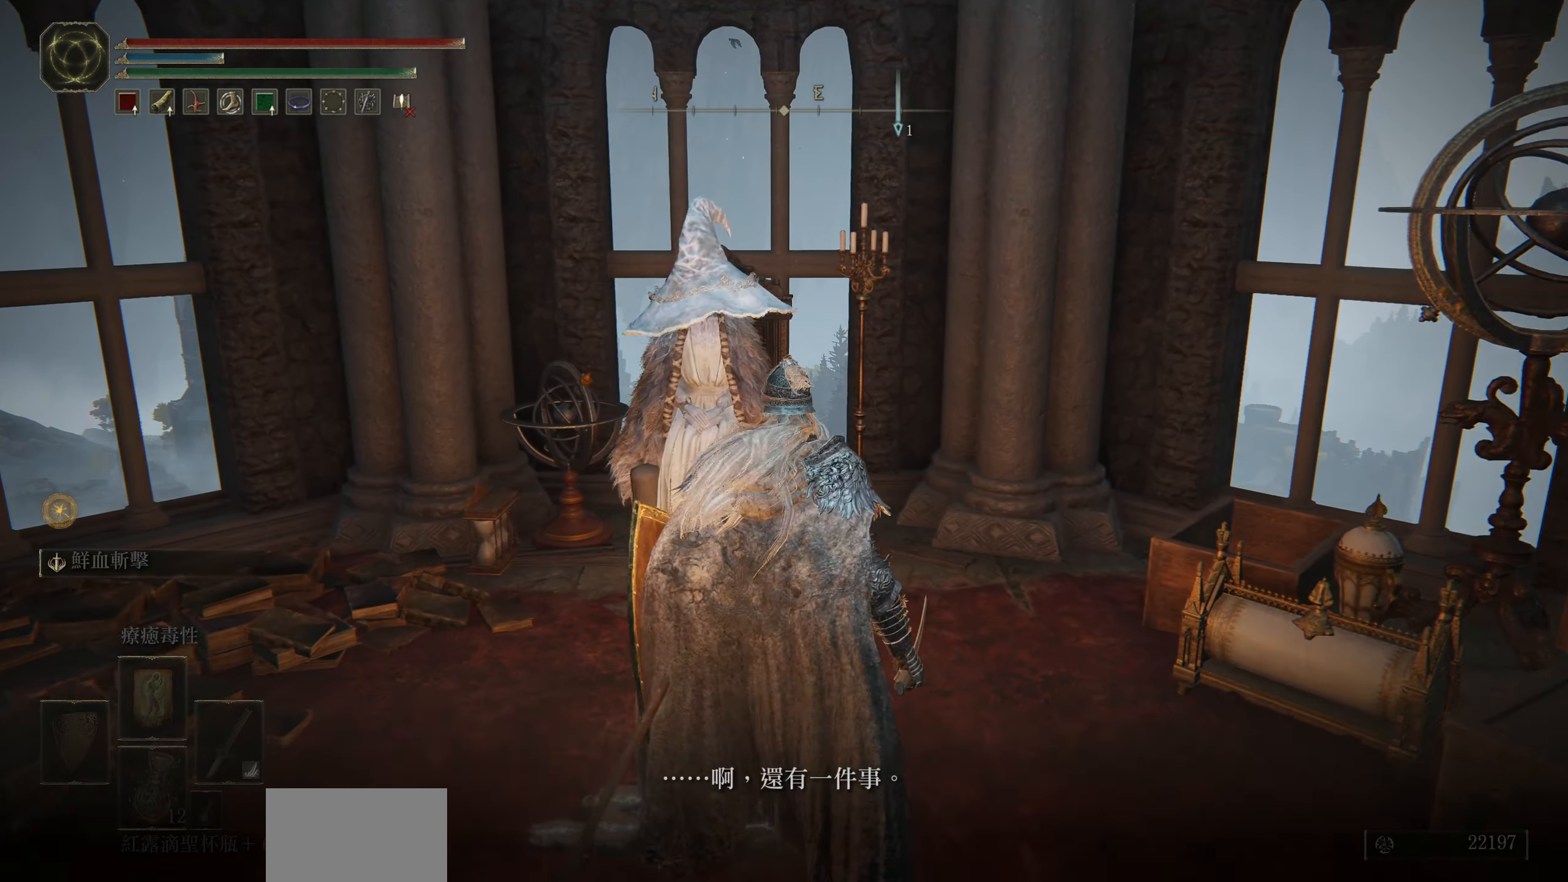
{"buttons": [], "left_stick": "center", "right_stick": "center", "events": [[316, "CROSS", "down"], [433, "CROSS", "up"]]}
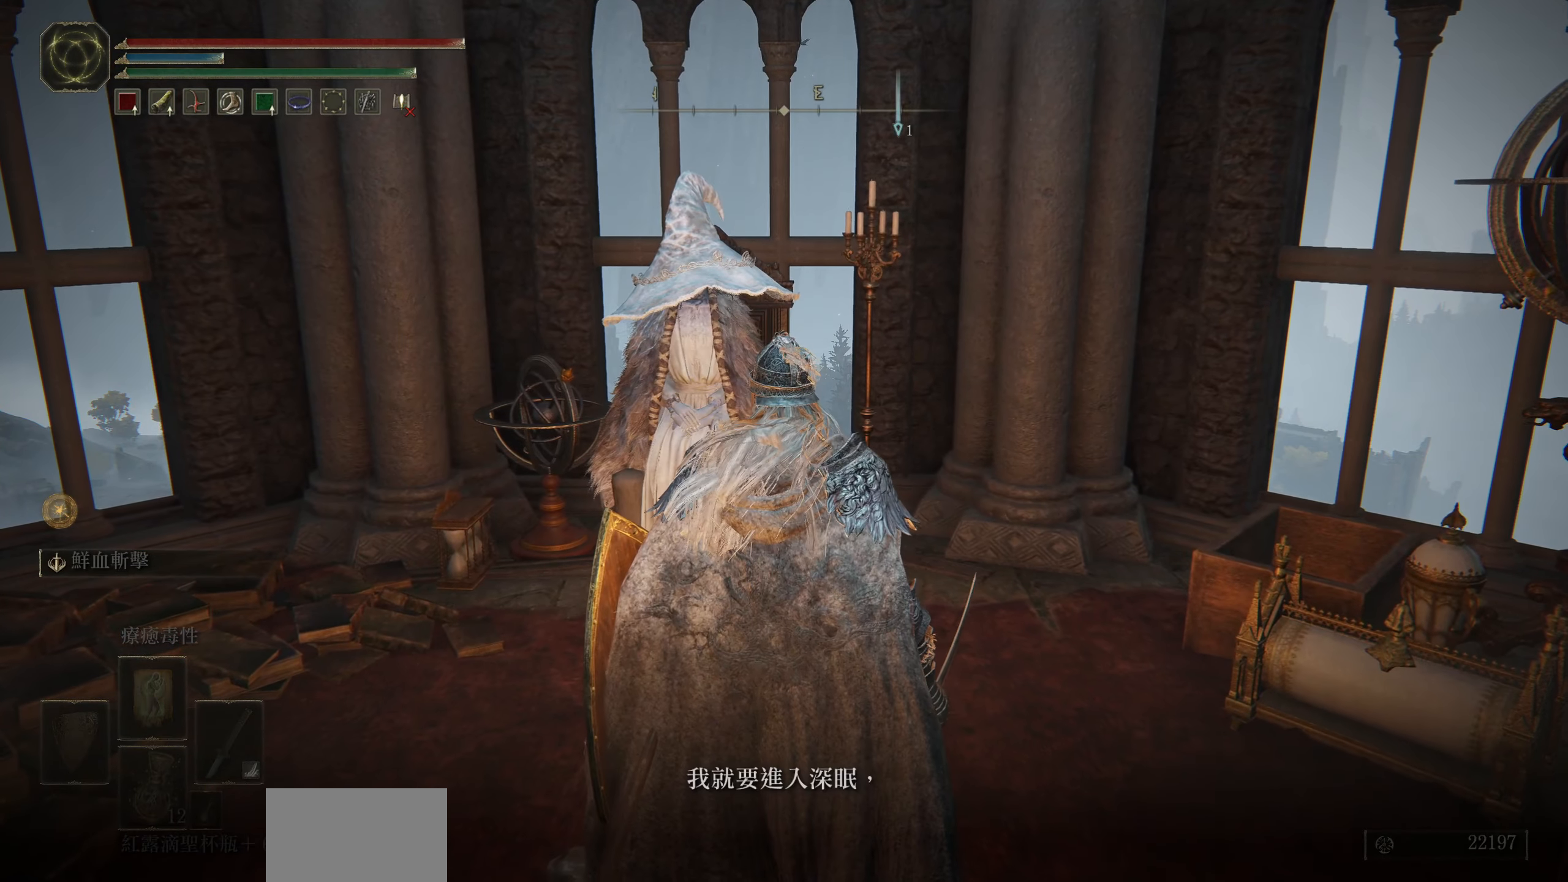
{"buttons": ["CROSS"], "left_stick": "center", "right_stick": "center", "events": [[433, "CROSS", "down"]]}
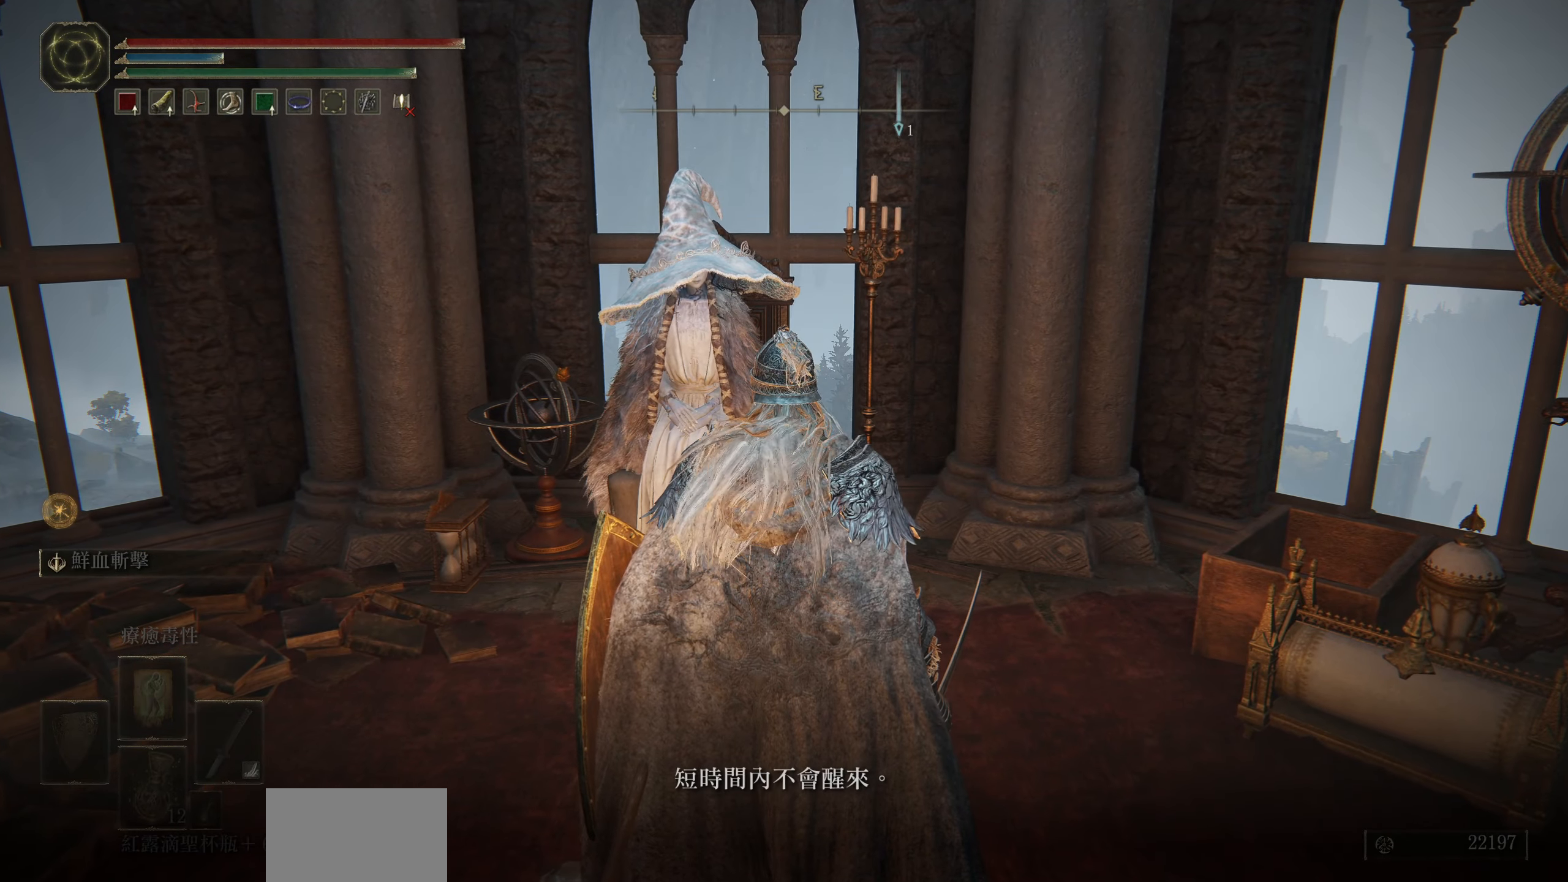
{"buttons": [], "left_stick": "center", "right_stick": "center", "events": [[50, "CROSS", "up"]]}
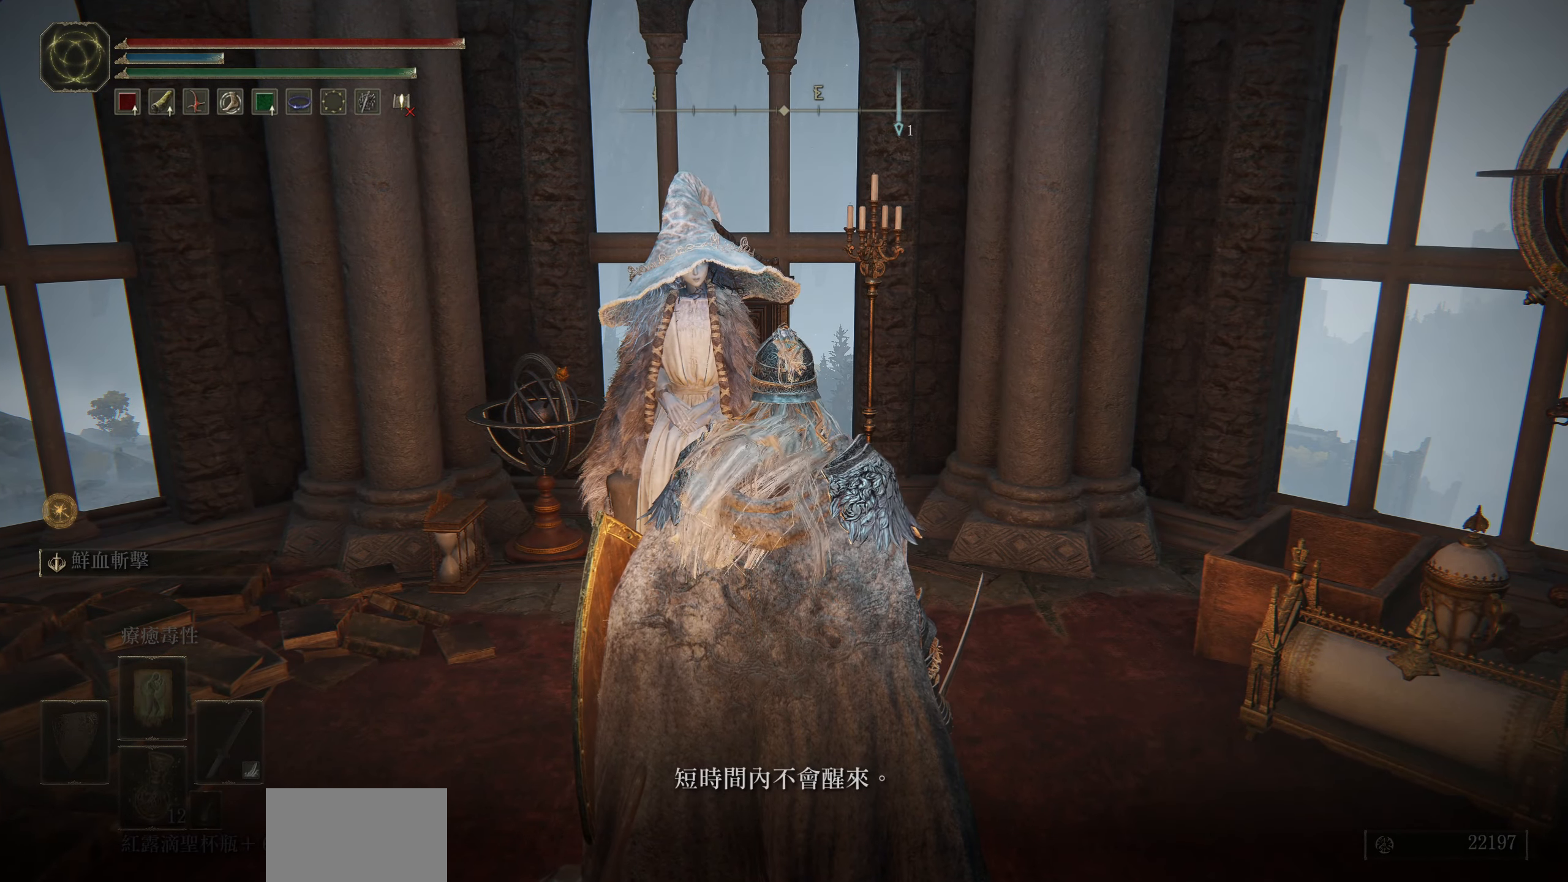
{"buttons": [], "left_stick": "center", "right_stick": "center", "events": [[100, "CROSS", "down"], [233, "CROSS", "up"]]}
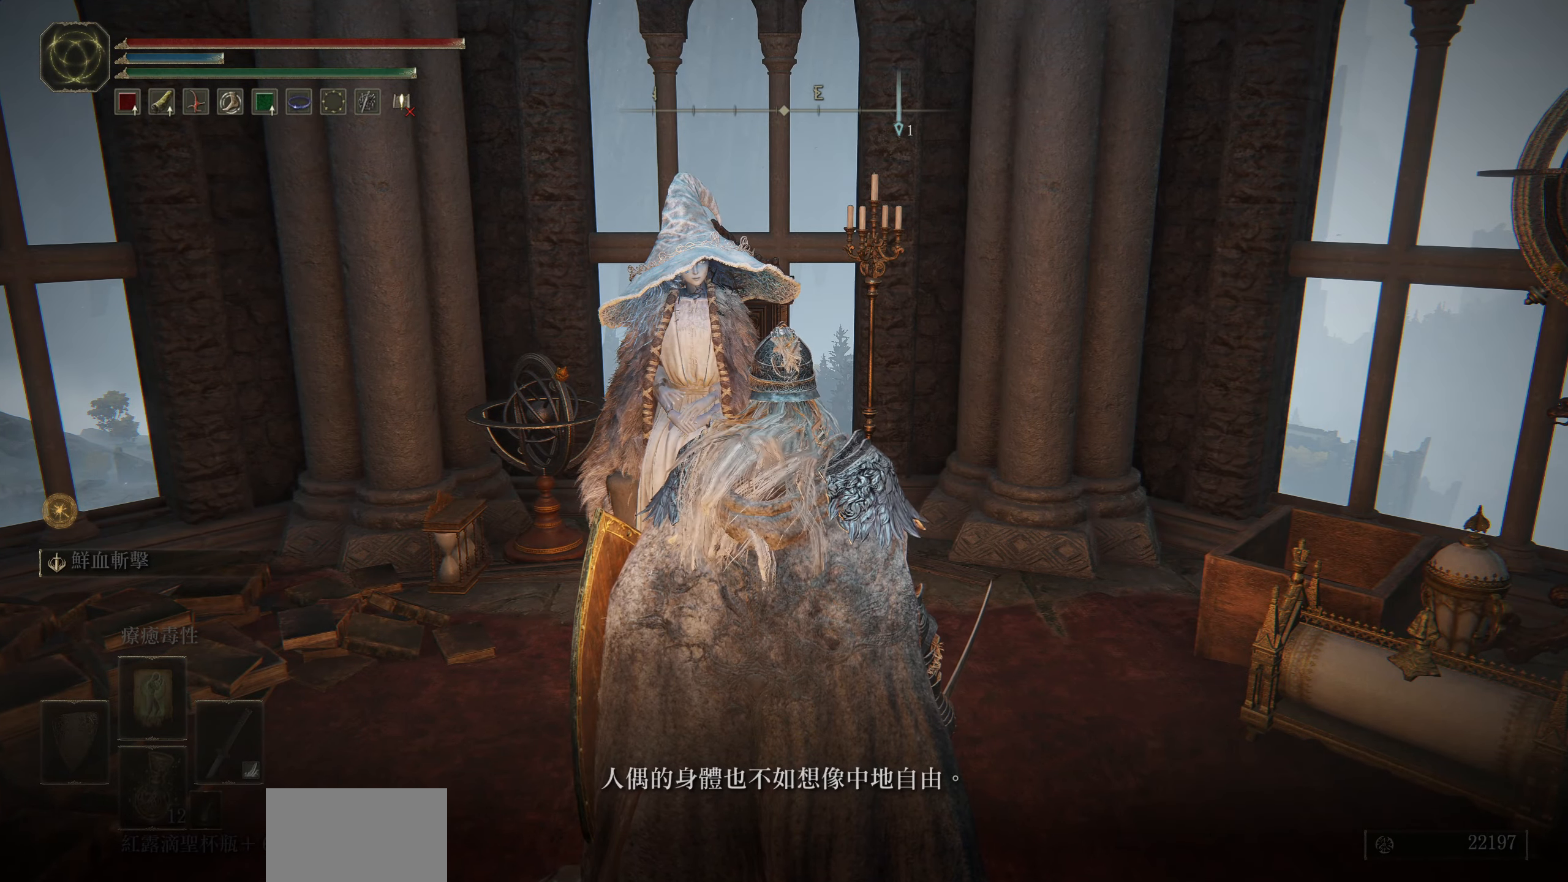
{"buttons": [], "left_stick": "center", "right_stick": "center", "events": [[333, "CROSS", "down"], [483, "CROSS", "up"]]}
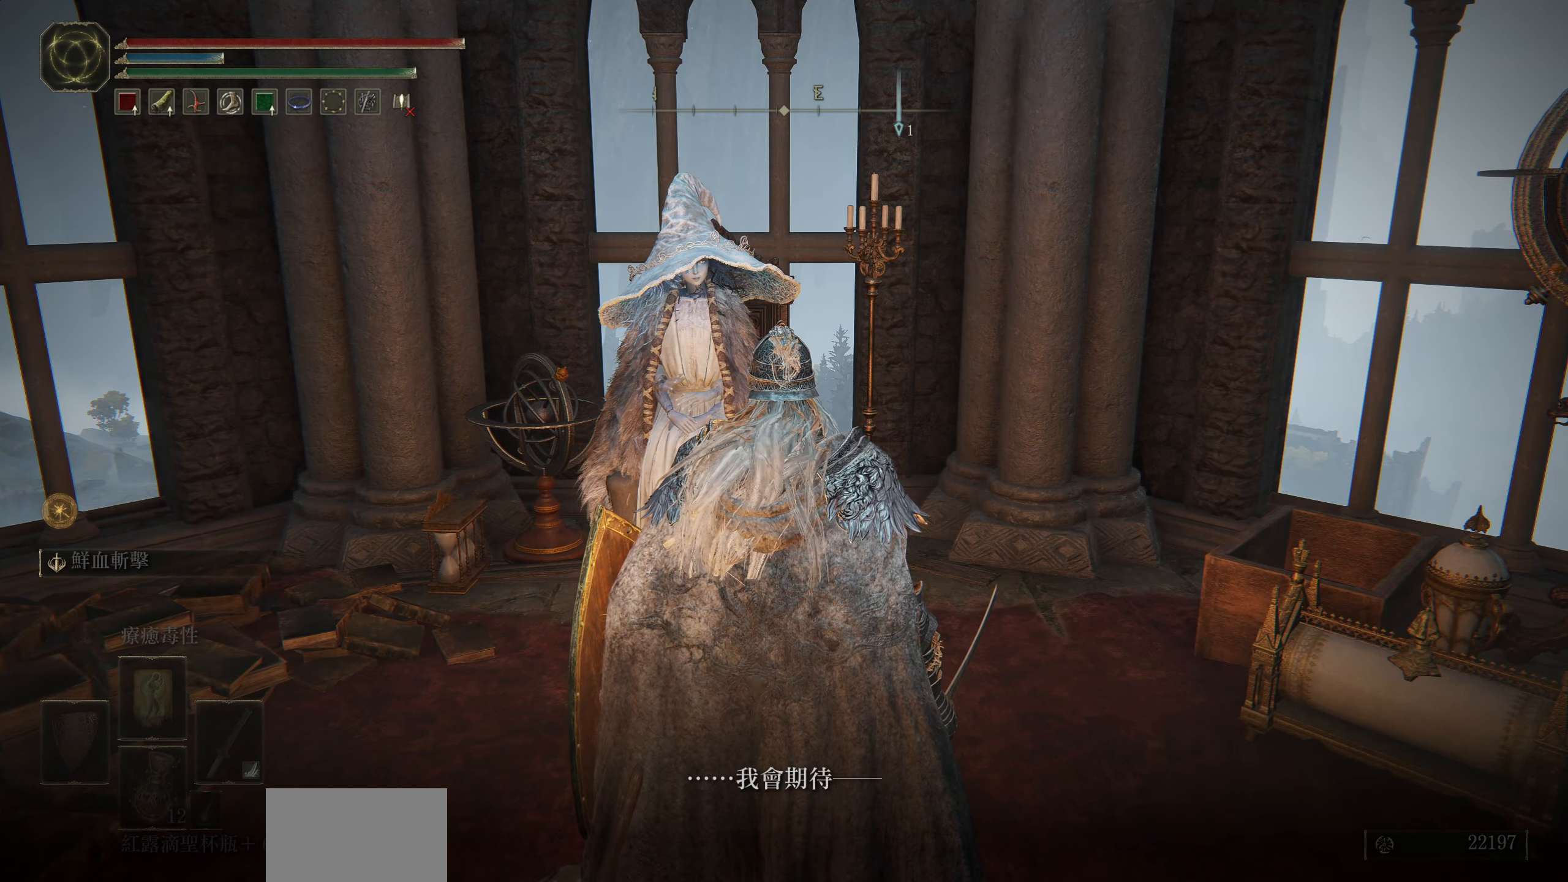
{"buttons": ["CROSS"], "left_stick": "center", "right_stick": "center", "events": [[483, "CROSS", "down"]]}
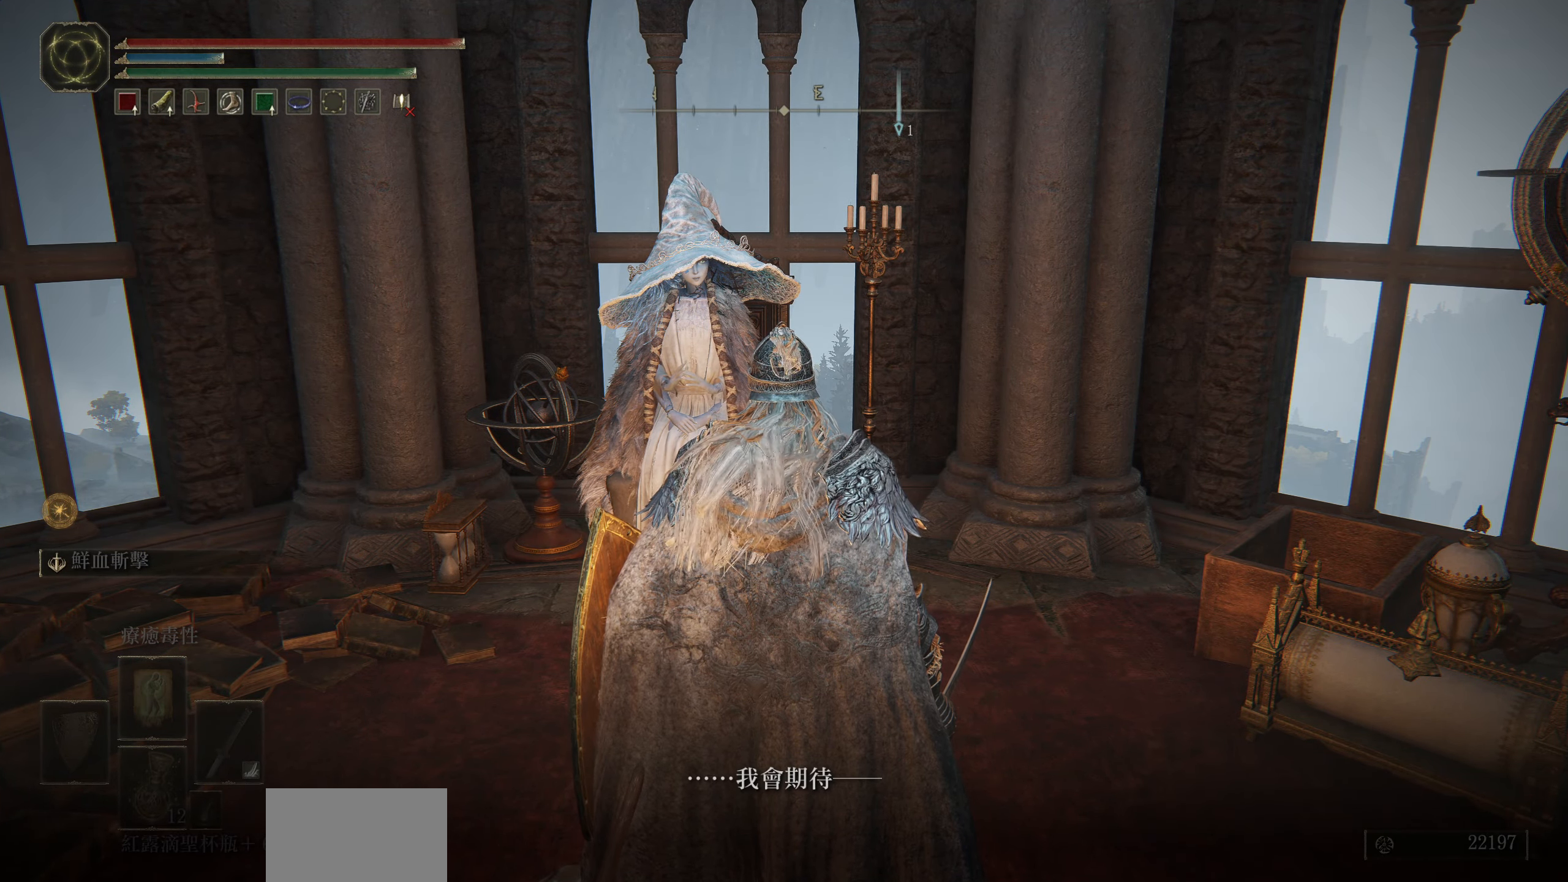
{"buttons": [], "left_stick": "center", "right_stick": "center", "events": [[116, "CROSS", "up"]]}
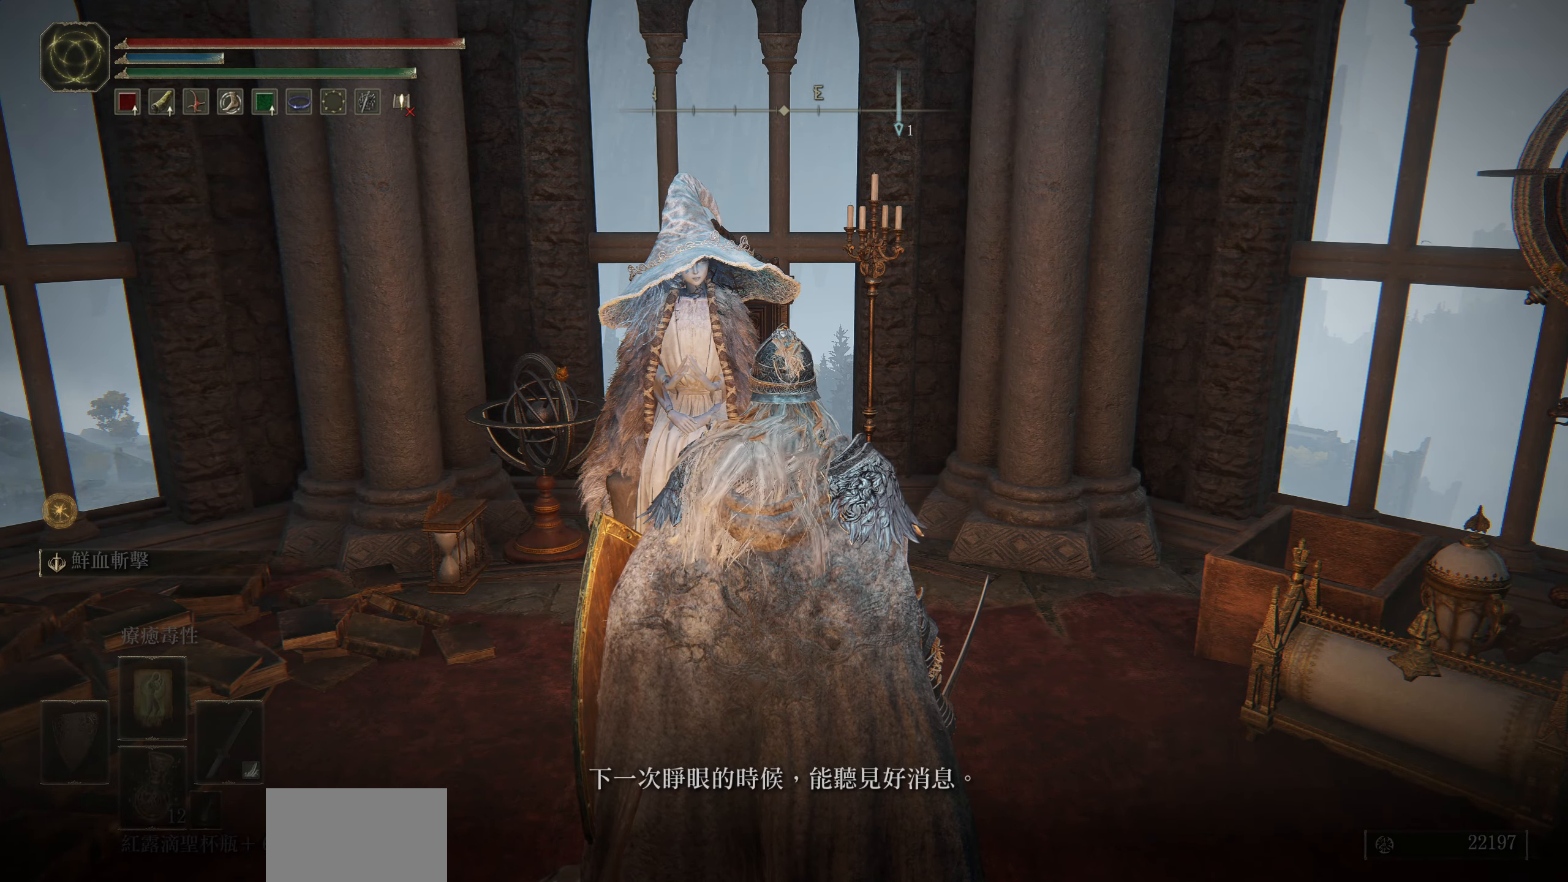
{"buttons": [], "left_stick": "center", "right_stick": "center", "events": [[250, "CROSS", "down"], [383, "CROSS", "up"]]}
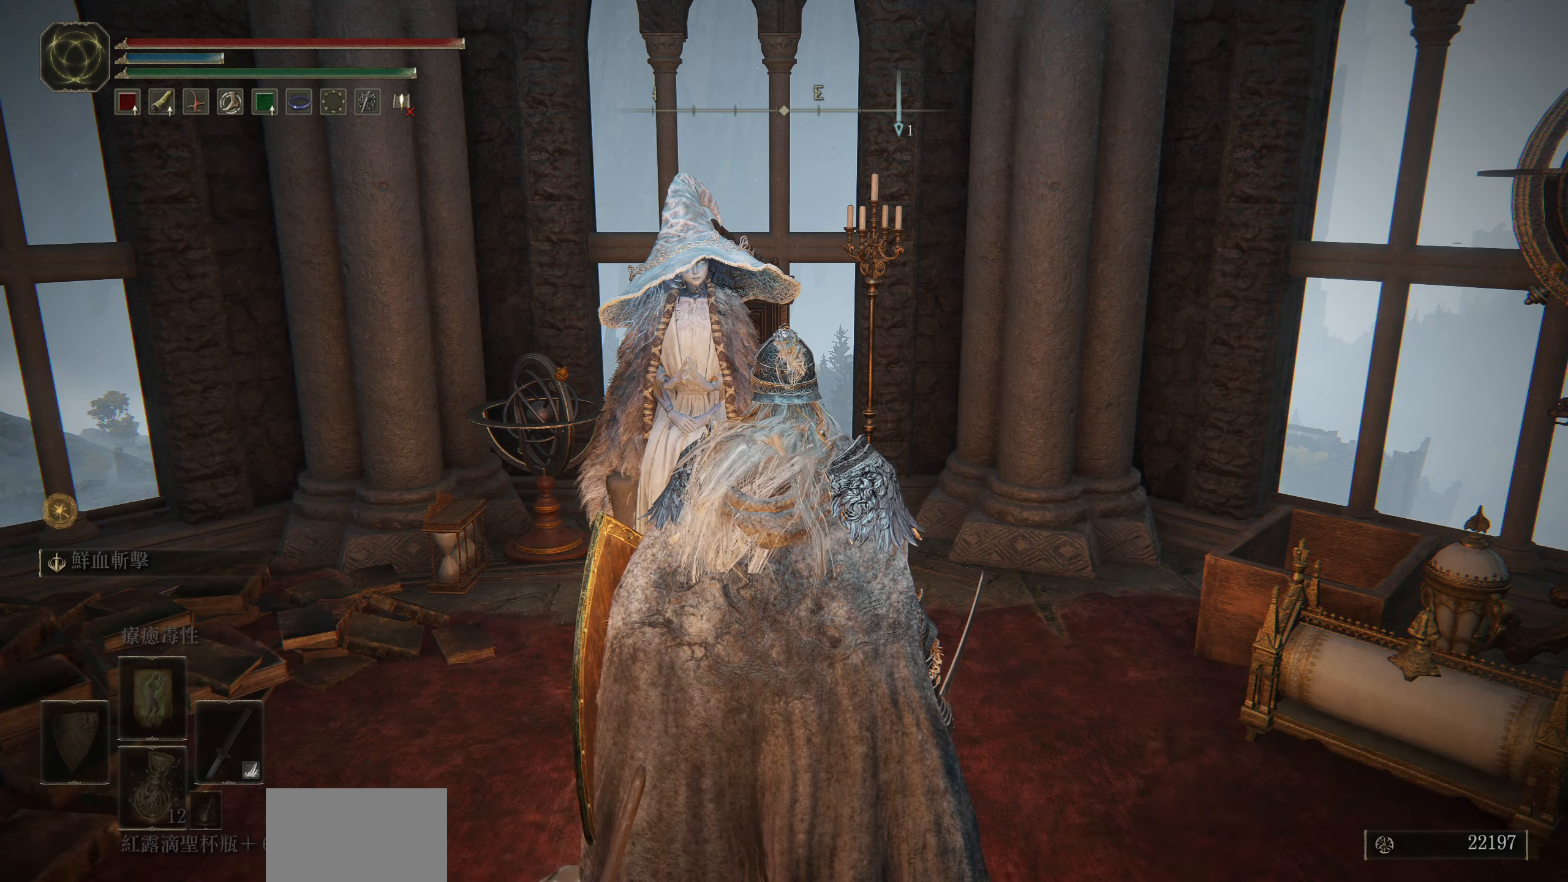
{"buttons": [], "left_stick": "center", "right_stick": "center", "events": []}
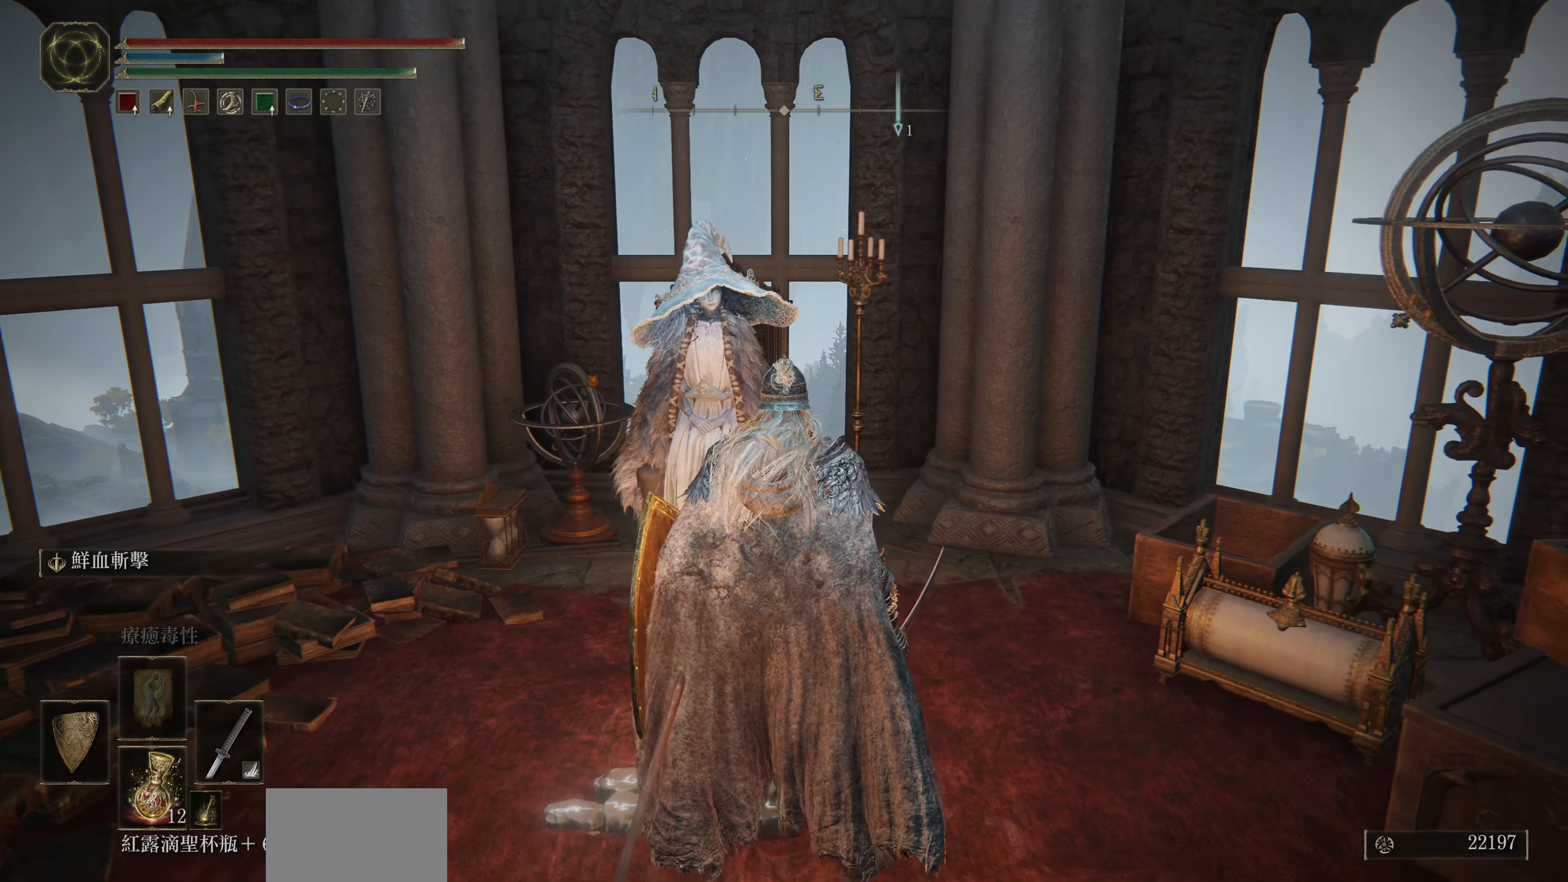
{"buttons": [], "left_stick": "center", "right_stick": "center", "events": []}
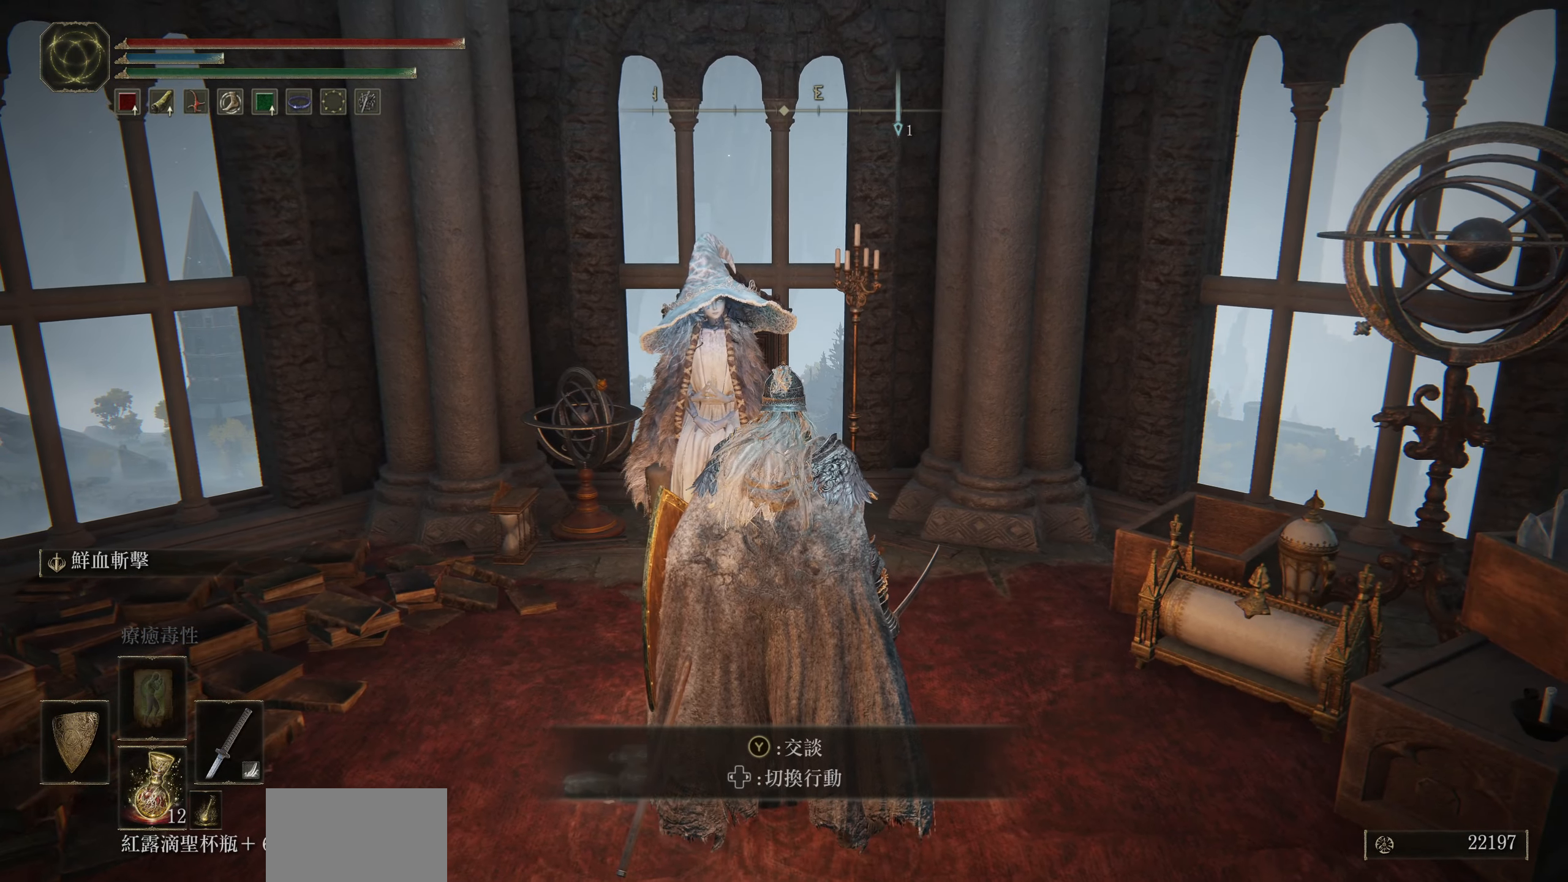
{"buttons": [], "left_stick": "center", "right_stick": "center", "events": [[200, "right_stick", "right"], [500, "right_stick", "center"]]}
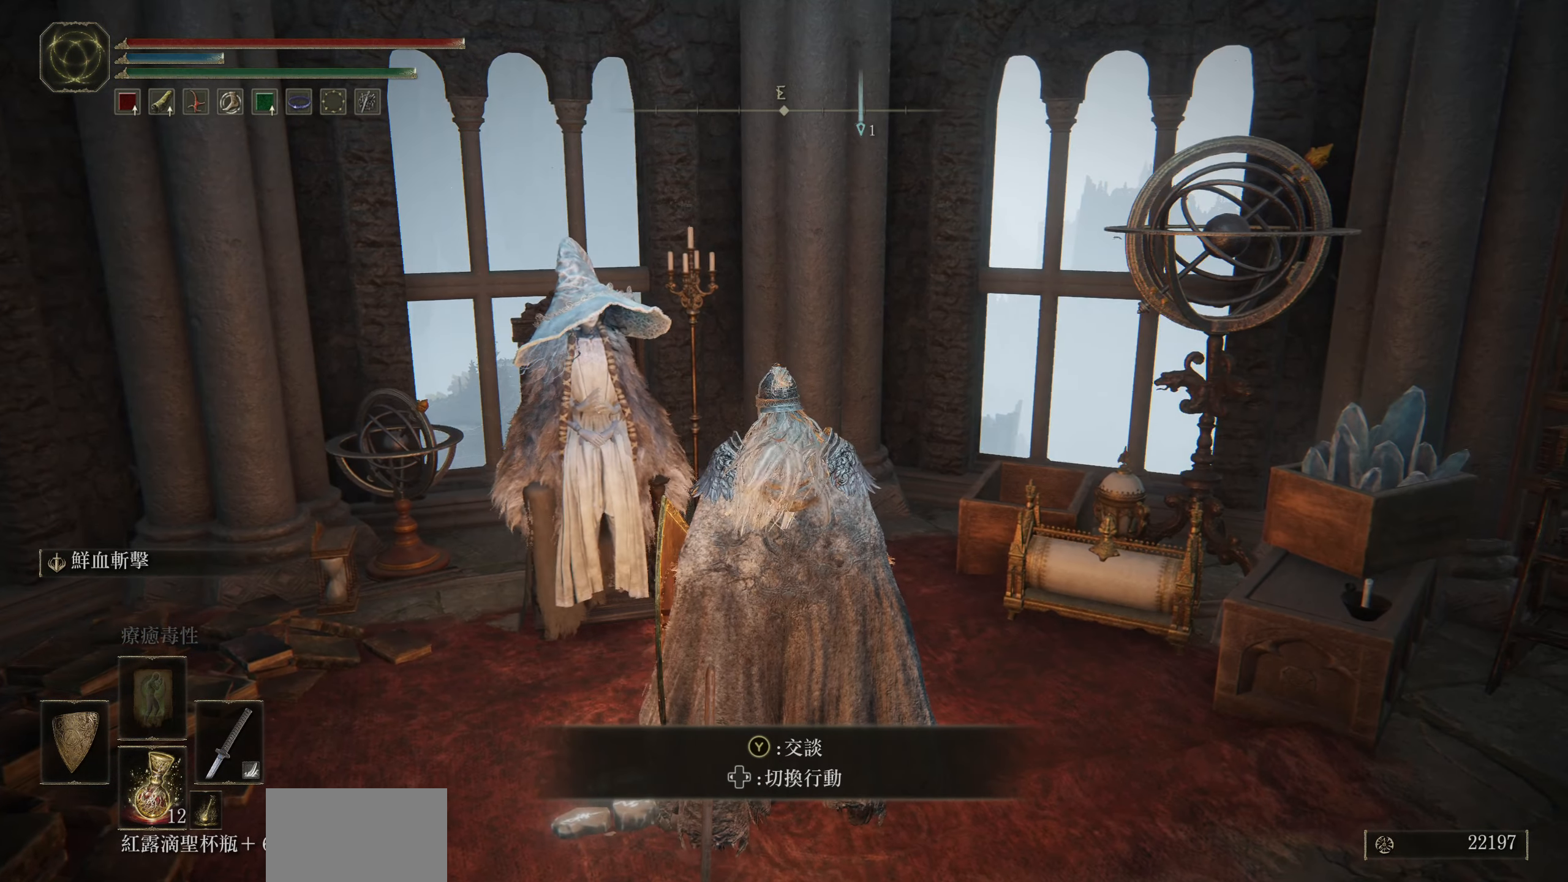
{"buttons": [], "left_stick": "center", "right_stick": "center", "events": [[250, "TRIANGLE", "down"], [367, "TRIANGLE", "up"]]}
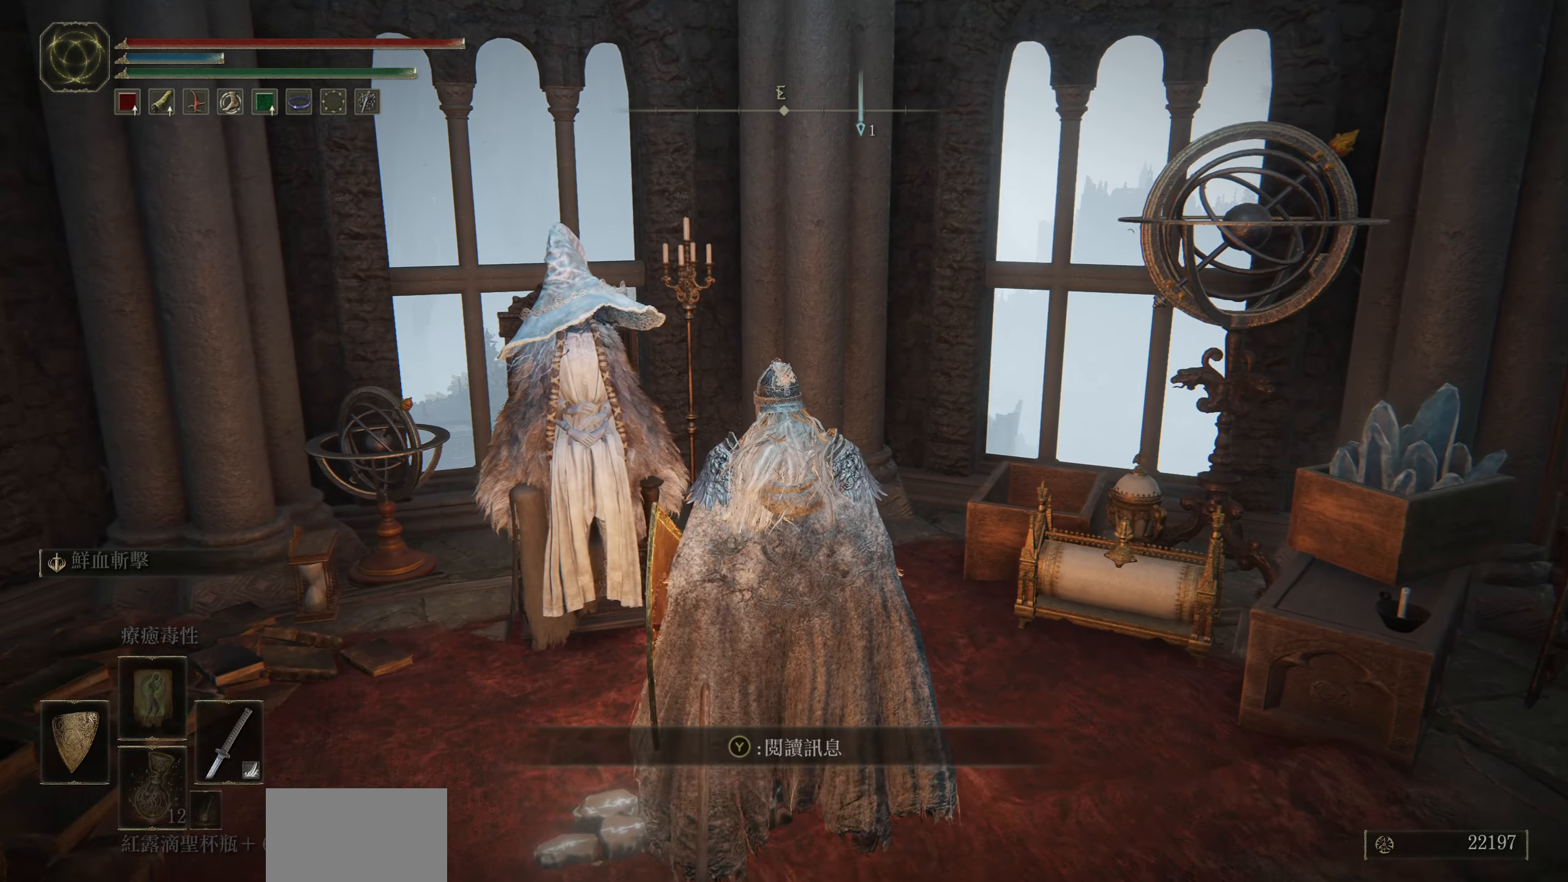
{"buttons": ["CROSS"], "left_stick": "center", "right_stick": "center", "events": [[450, "CROSS", "down"]]}
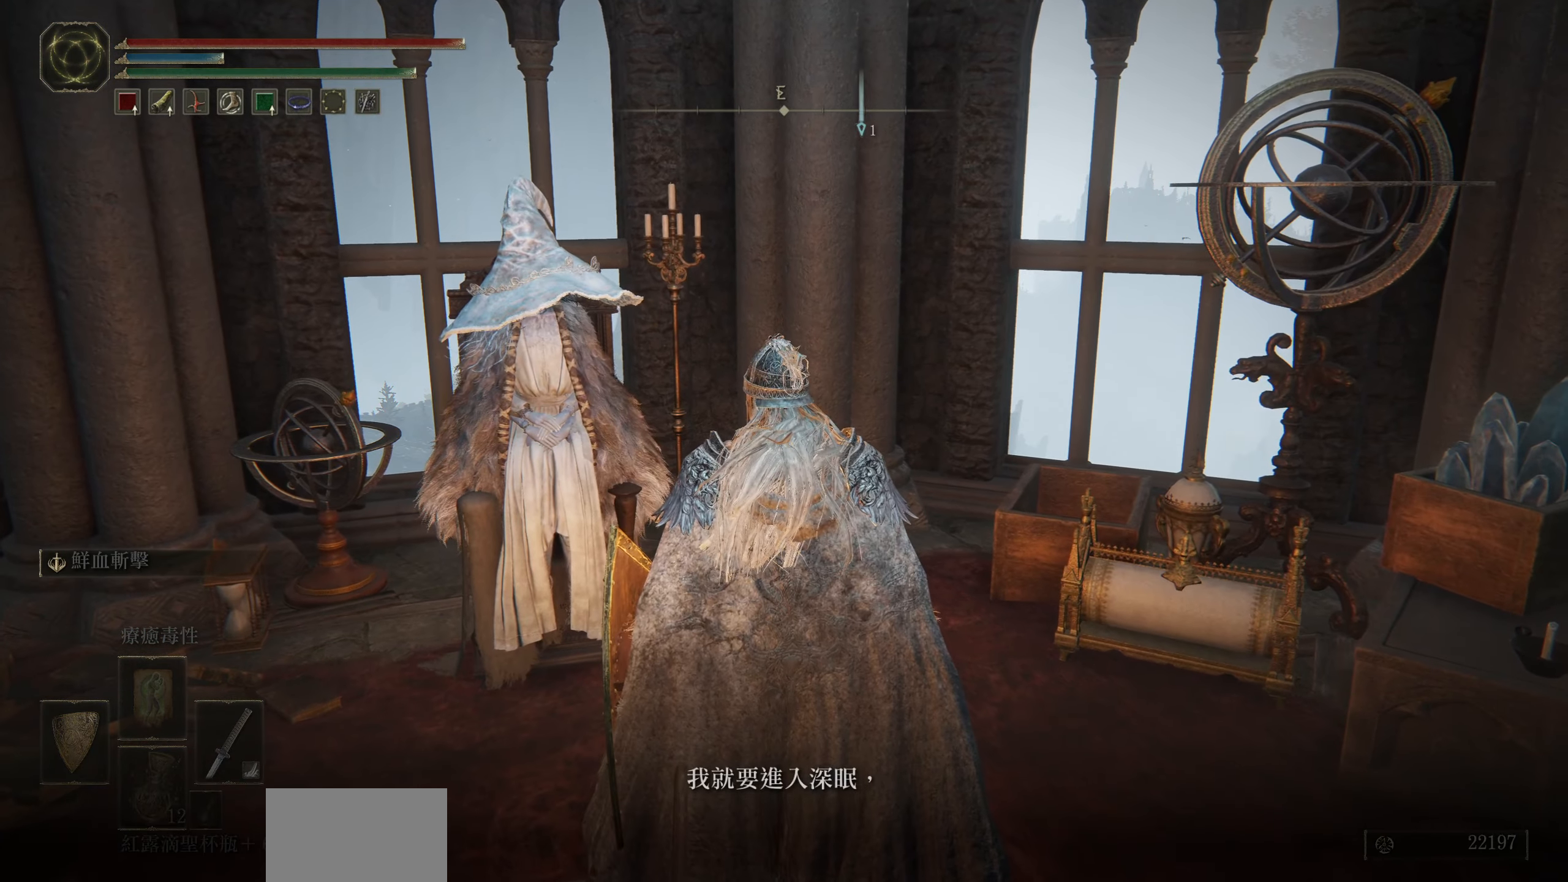
{"buttons": [], "left_stick": "center", "right_stick": "center", "events": [[83, "CROSS", "up"]]}
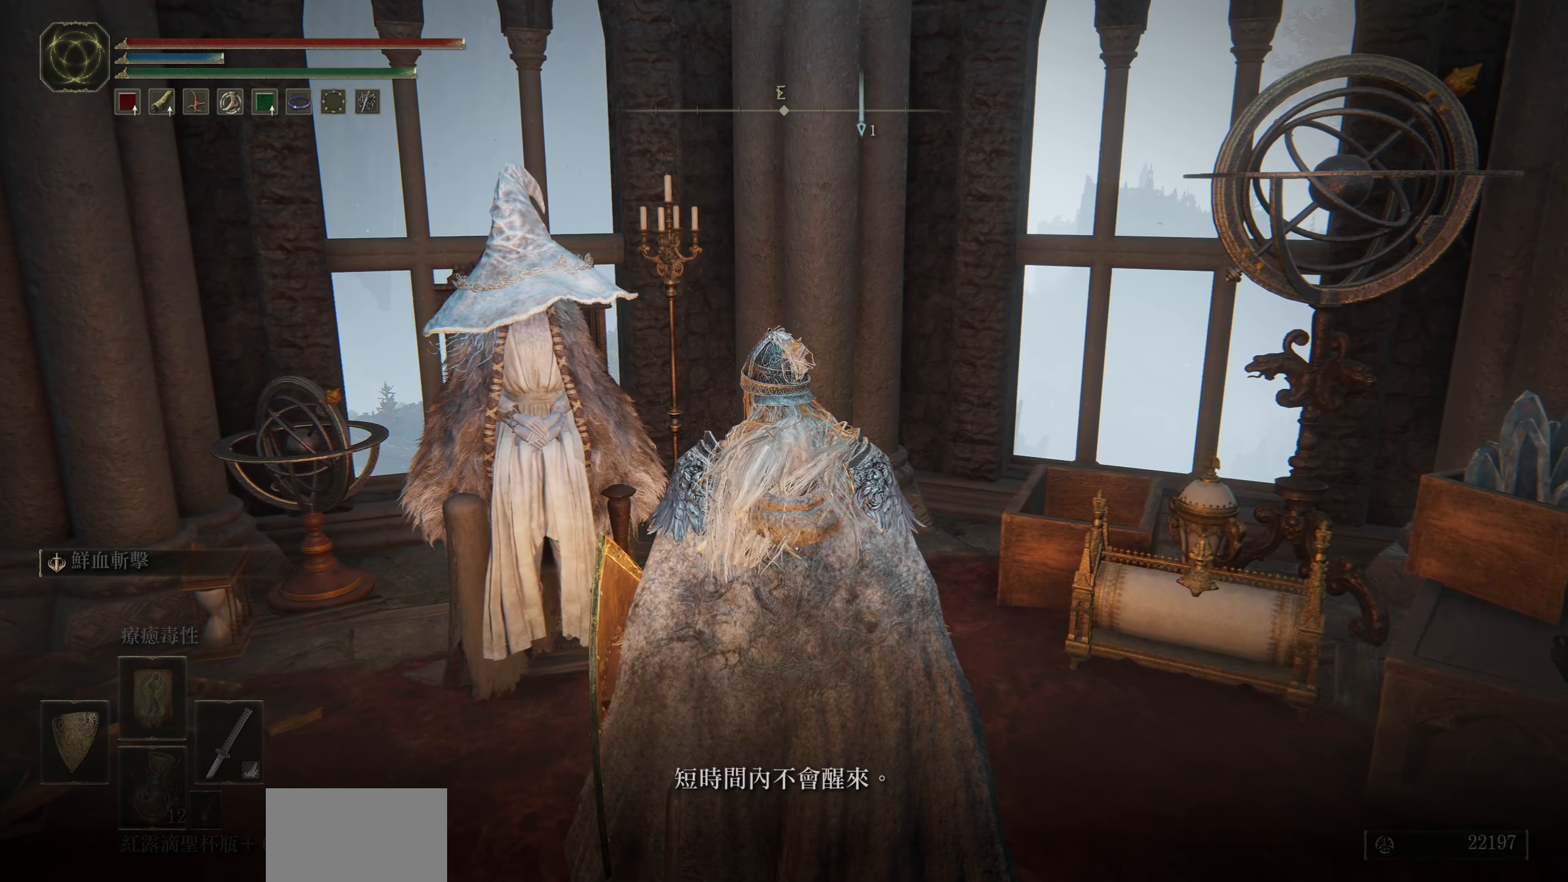
{"buttons": [], "left_stick": "center", "right_stick": "up", "events": [[83, "CROSS", "down"], [183, "CROSS", "up"], [467, "right_stick", "up"]]}
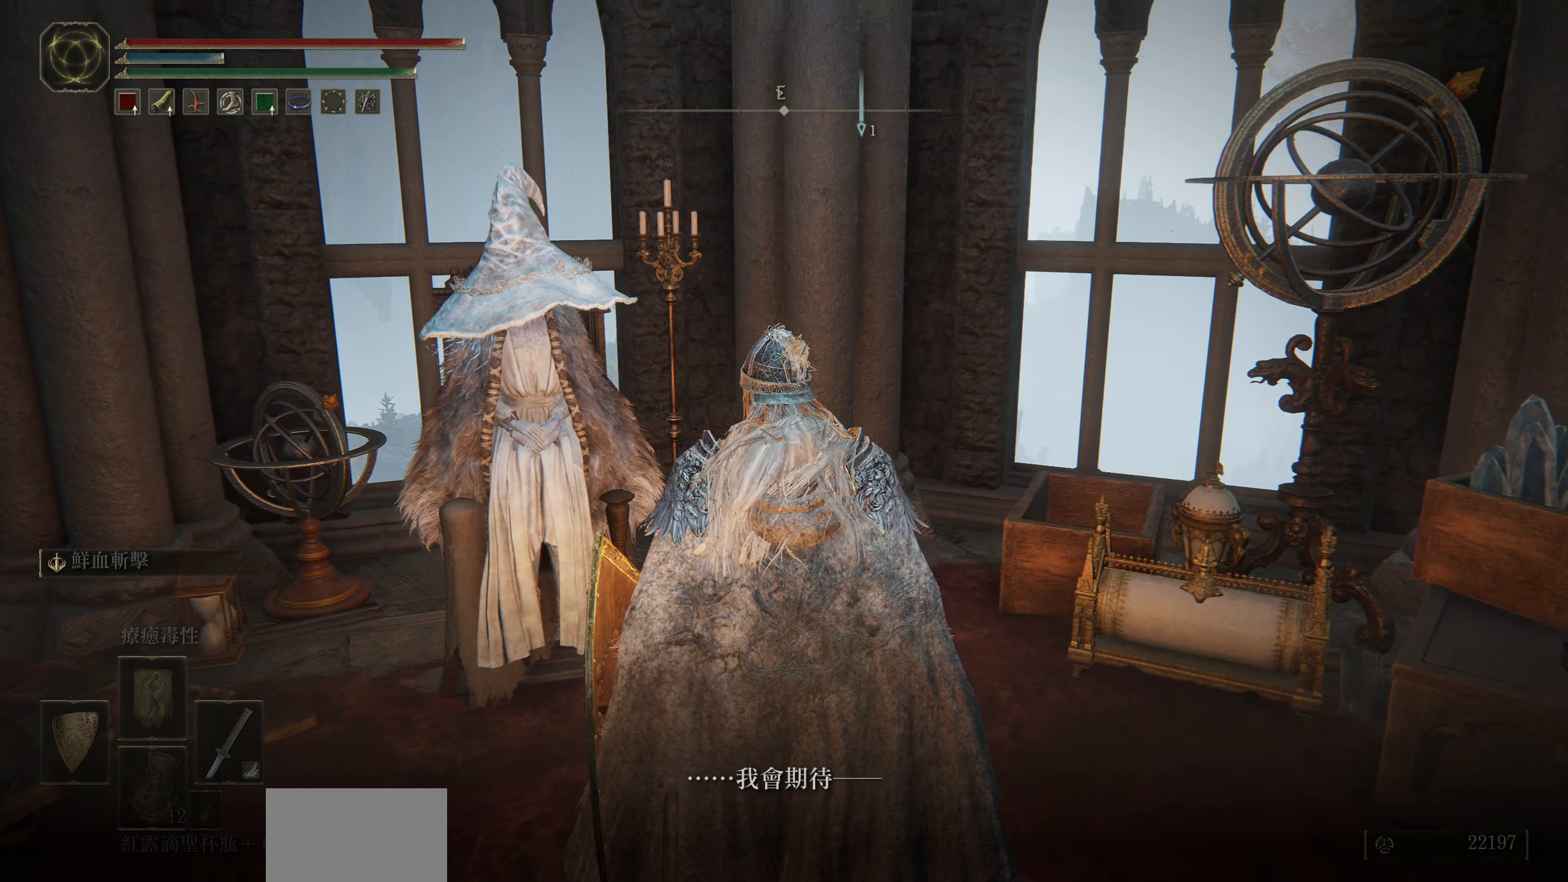
{"buttons": [], "left_stick": "center", "right_stick": "center", "events": [[33, "right_stick", "up-left"], [200, "right_stick", "center"], [300, "CROSS", "down"], [400, "CROSS", "up"]]}
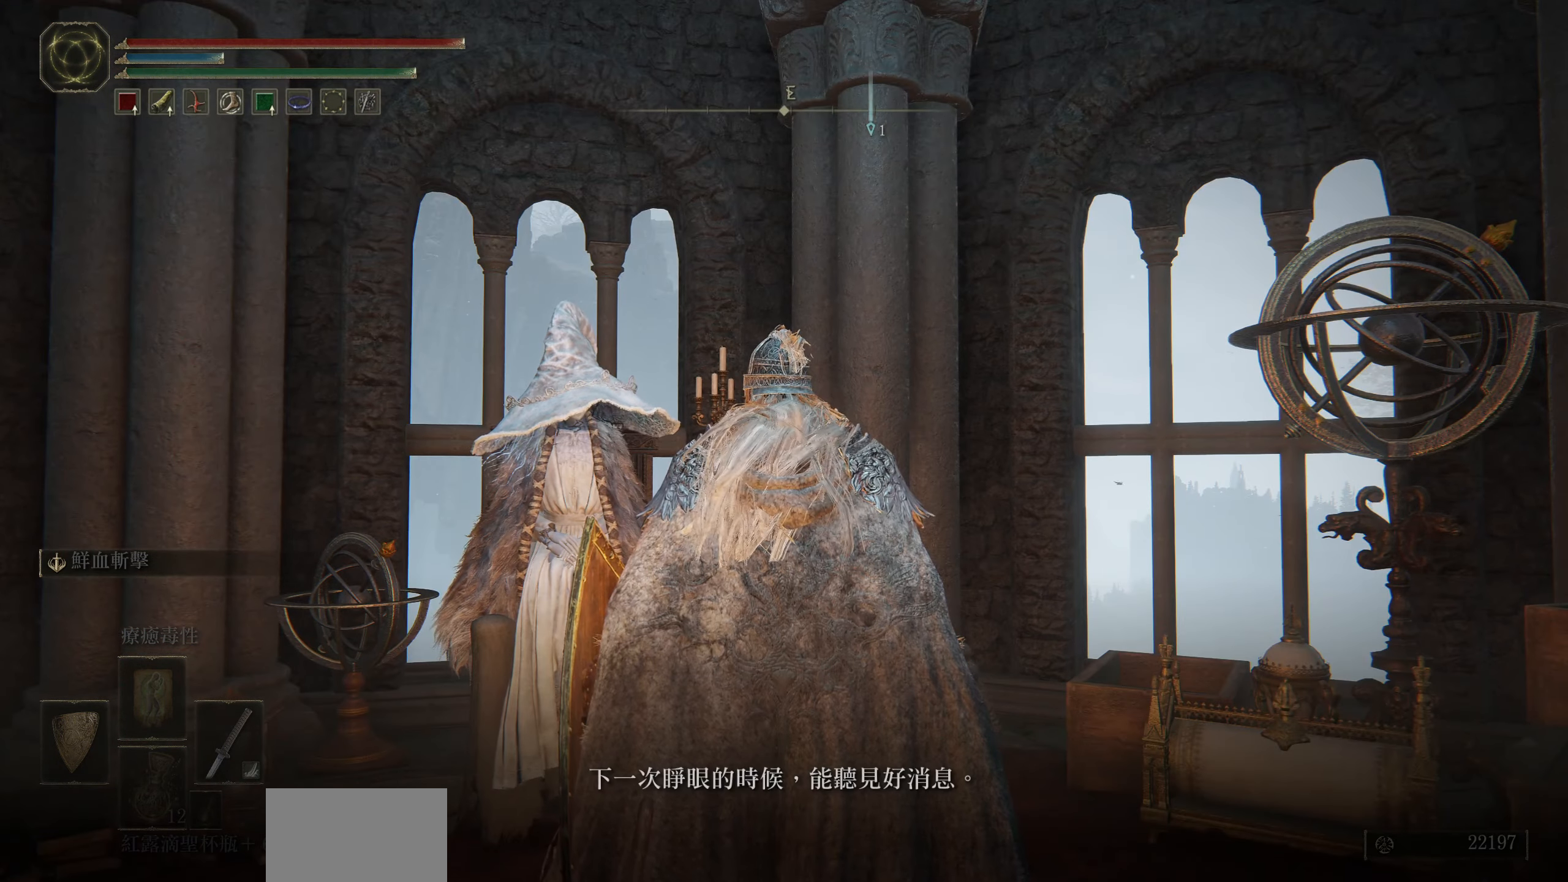
{"buttons": [], "left_stick": "center", "right_stick": "center", "events": [[250, "right_stick", "down-right"], [333, "right_stick", "center"]]}
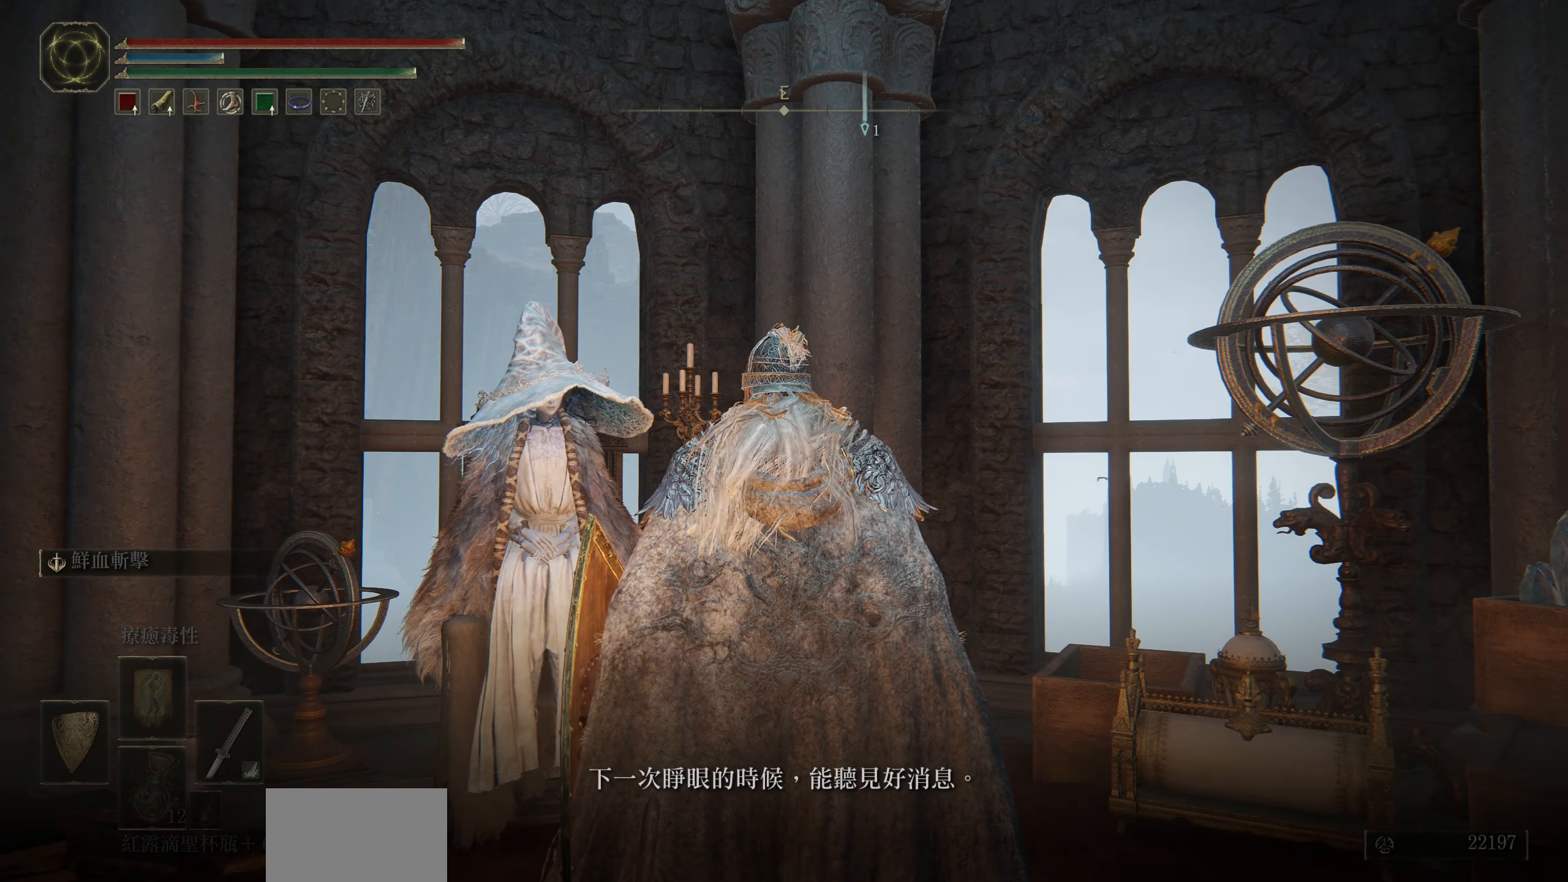
{"buttons": [], "left_stick": "center", "right_stick": "center", "events": []}
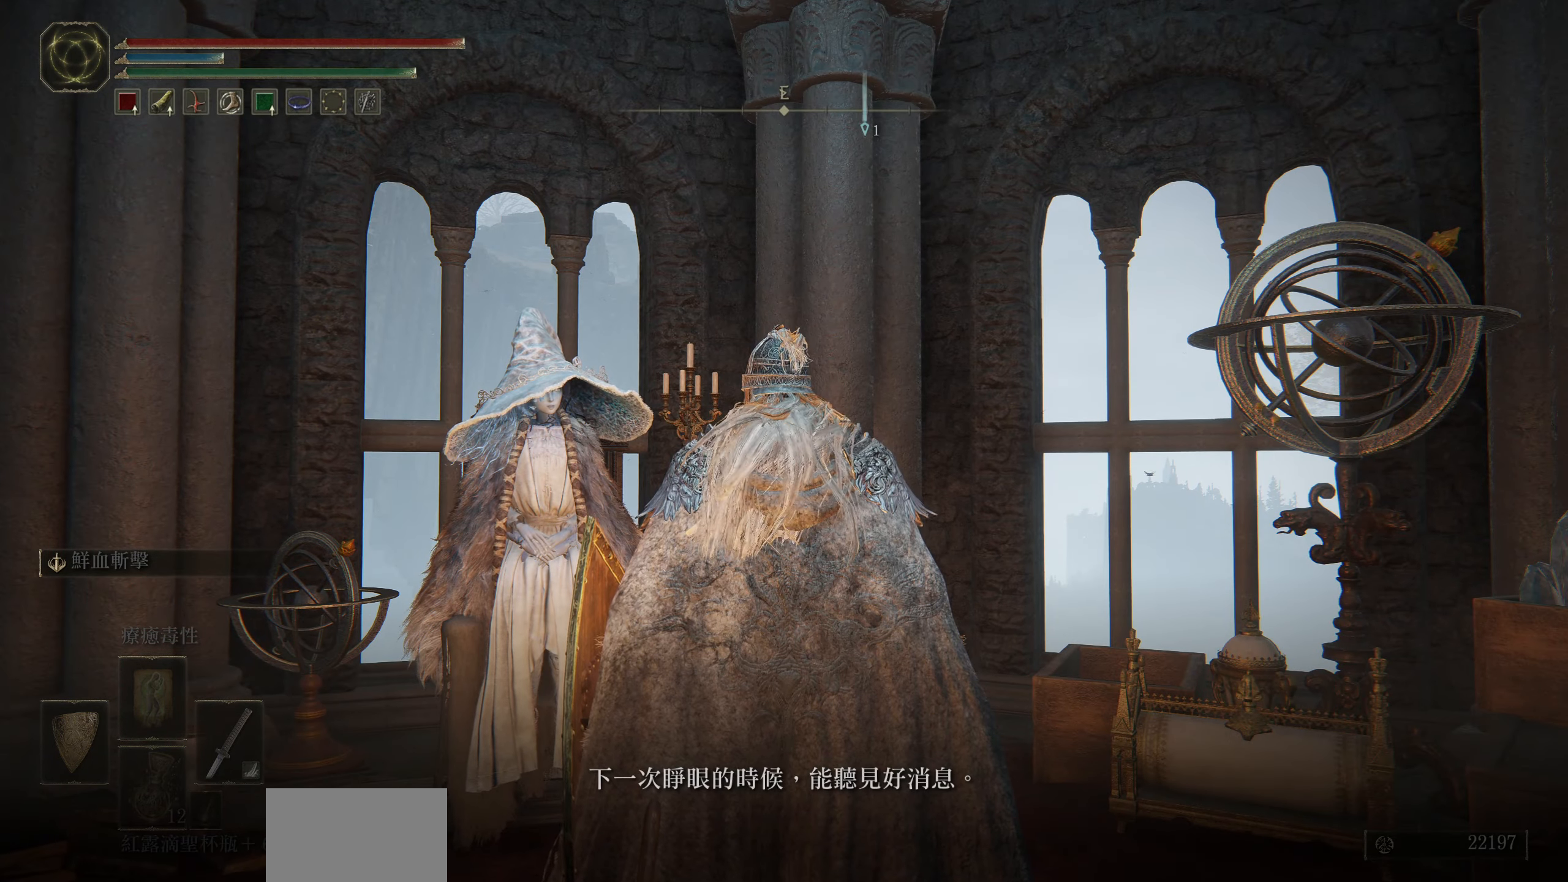
{"buttons": [], "left_stick": "center", "right_stick": "center", "events": []}
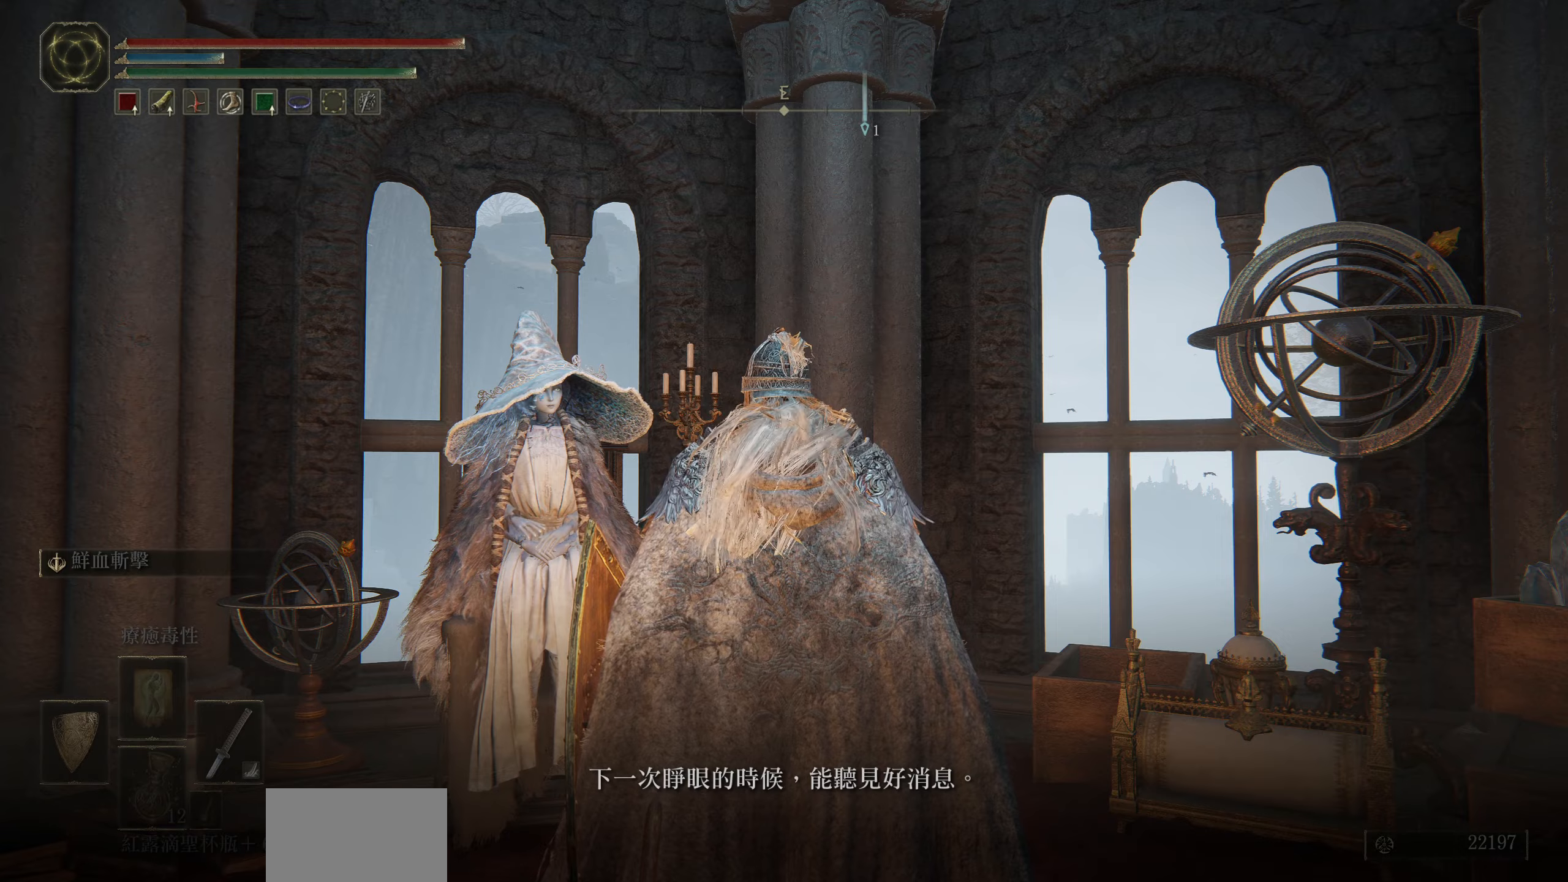
{"buttons": [], "left_stick": "center", "right_stick": "center", "events": []}
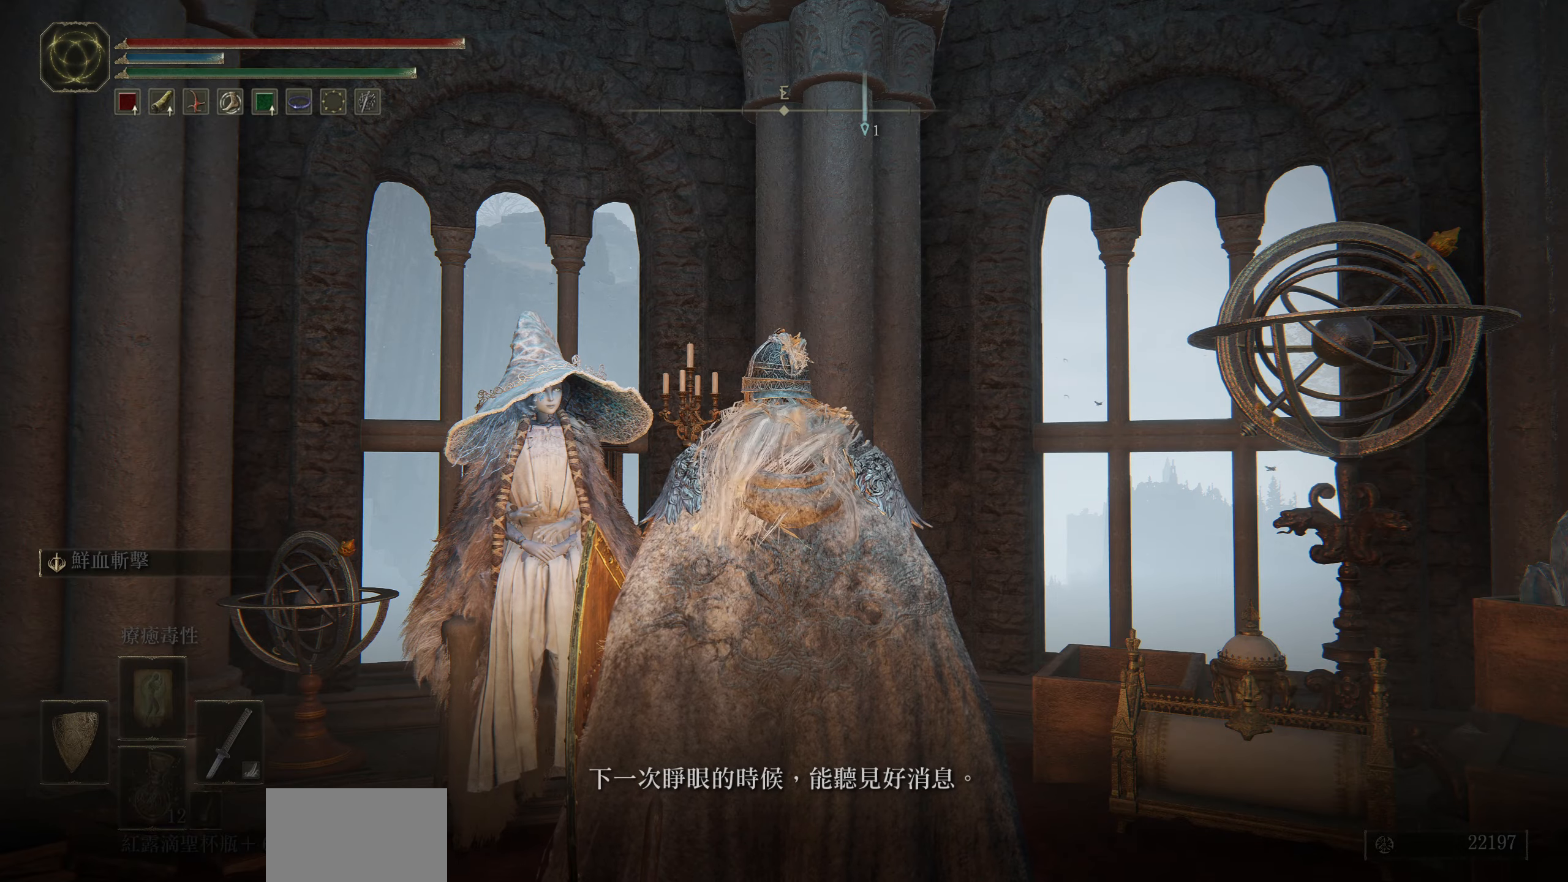
{"buttons": ["CROSS"], "left_stick": "center", "right_stick": "center", "events": [[450, "CROSS", "down"]]}
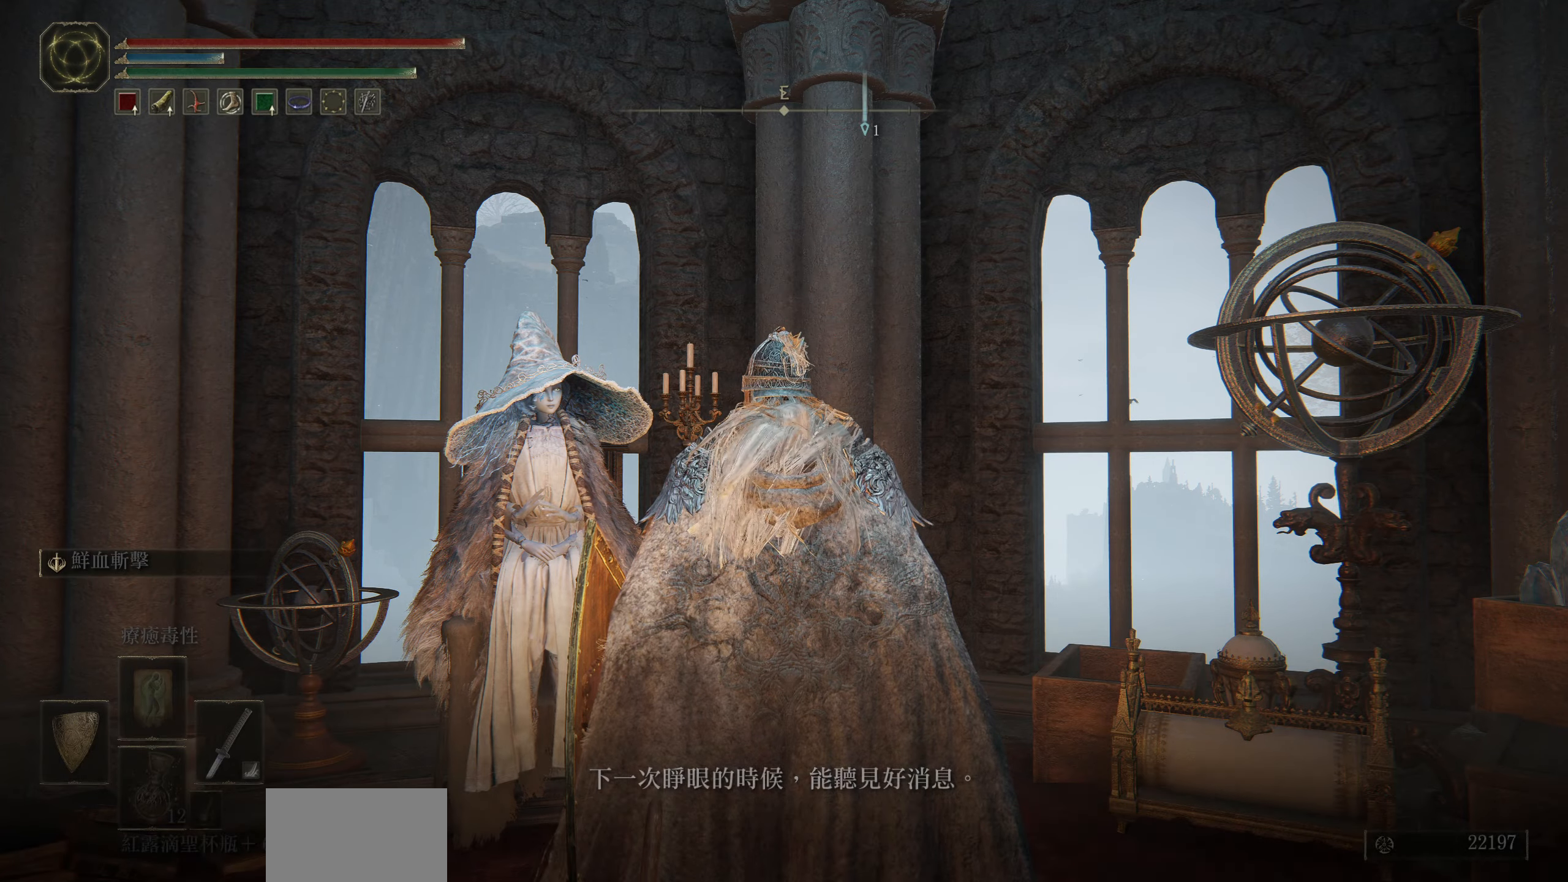
{"buttons": [], "left_stick": "down-right", "right_stick": "down-right", "events": [[67, "CROSS", "up"], [300, "left_stick", "down-right"], [467, "right_stick", "down-right"]]}